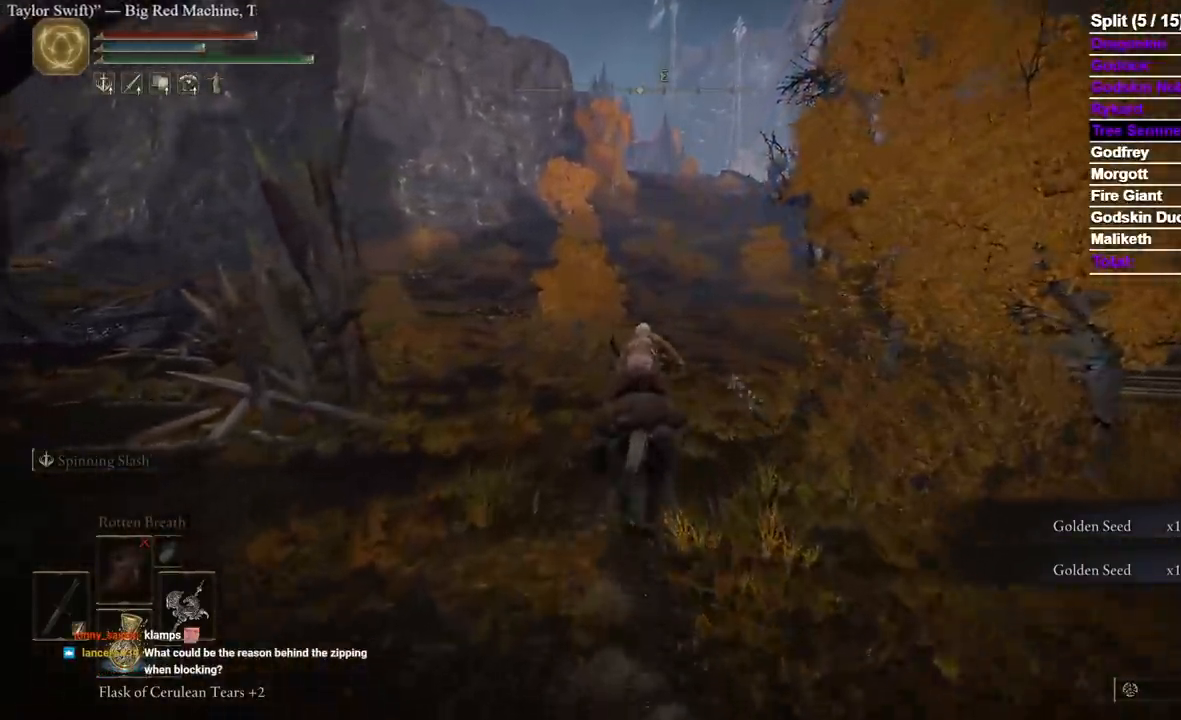
Gameplay with a controller (Xbox layout); each line is a JSON object with the inputs held at the frame after it (dt_ms = milliseconds from this image to that frame). "events" lists button and stick changes between this image and that frame as [ms after this image, input, new state], when the widget could be followed in between. Not read: SELECT X.
{"dt_ms": 500, "buttons": [], "left_stick": "up", "right_stick": "center", "events": [[250, "B", "down"], [367, "B", "up"]]}
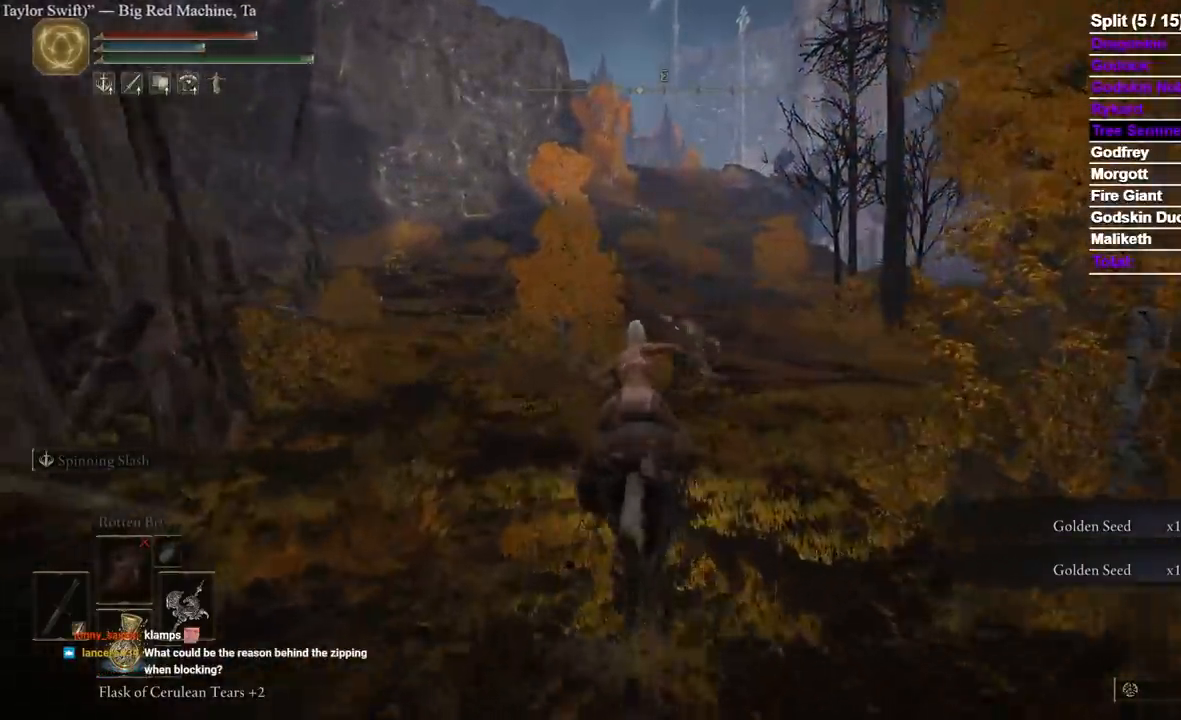
{"dt_ms": 500, "buttons": [], "left_stick": "up", "right_stick": "center", "events": []}
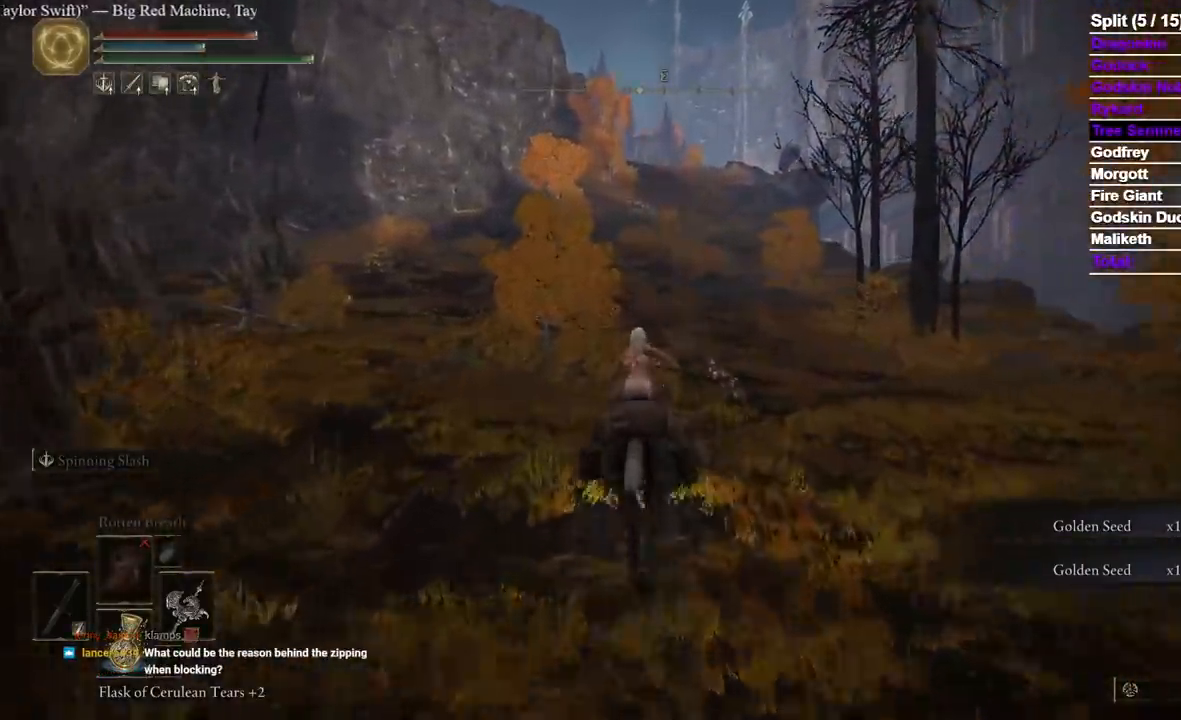
{"dt_ms": 500, "buttons": [], "left_stick": "up", "right_stick": "center", "events": []}
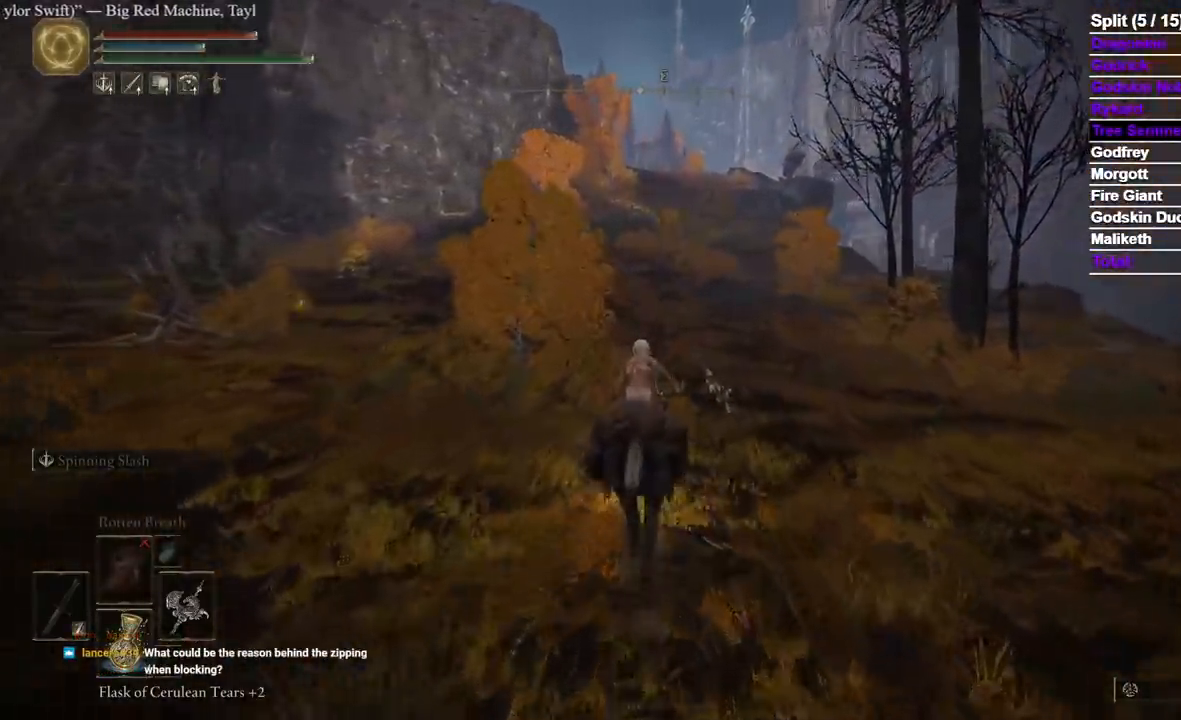
{"dt_ms": 500, "buttons": [], "left_stick": "up", "right_stick": "center", "events": []}
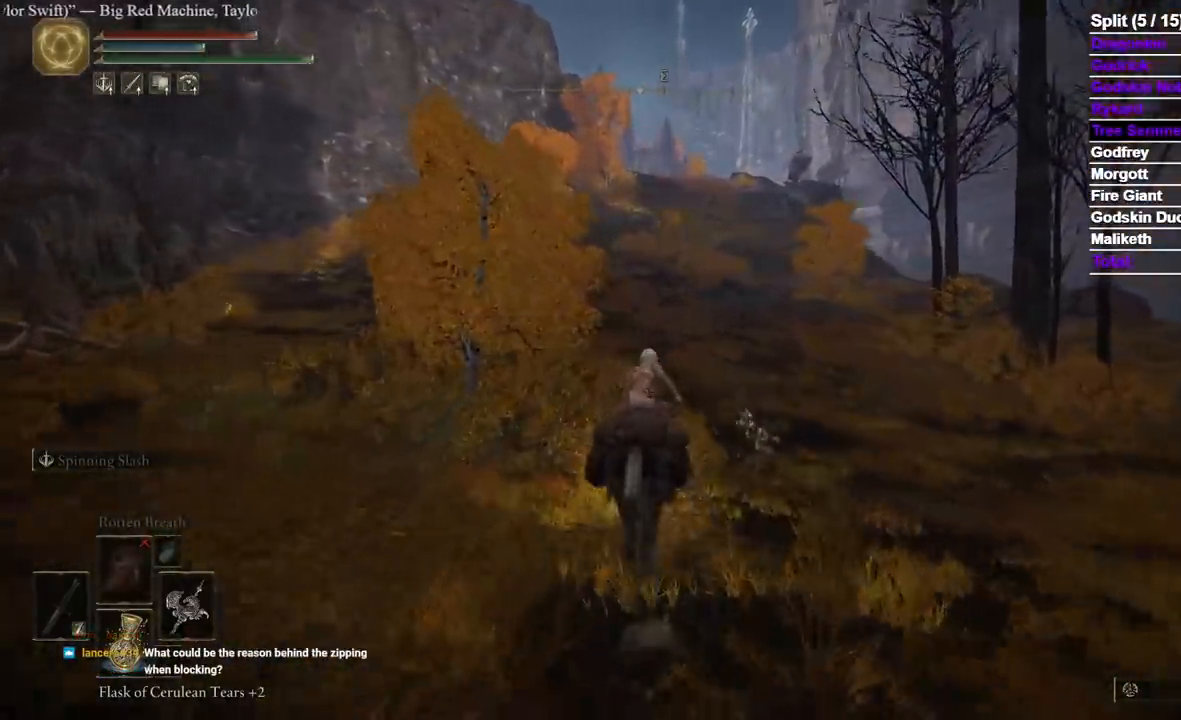
{"dt_ms": 500, "buttons": ["B"], "left_stick": "up", "right_stick": "center"}
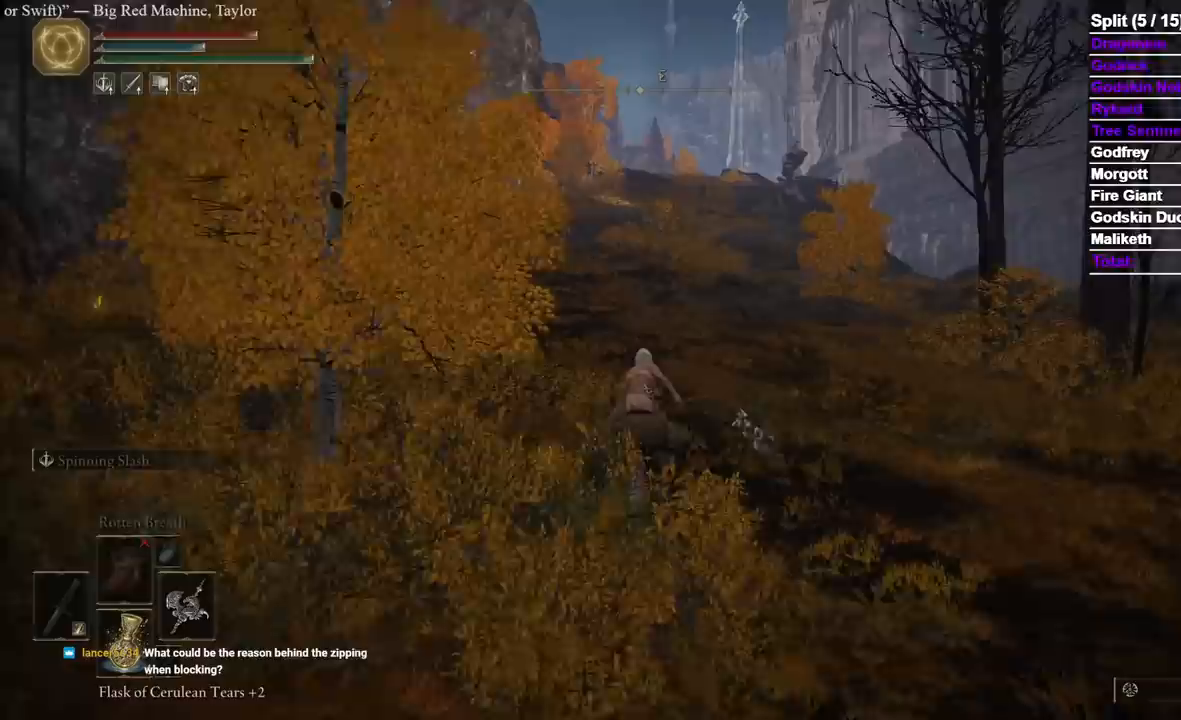
{"dt_ms": 500, "buttons": [], "left_stick": "up", "right_stick": "center", "events": [[83, "B", "up"]]}
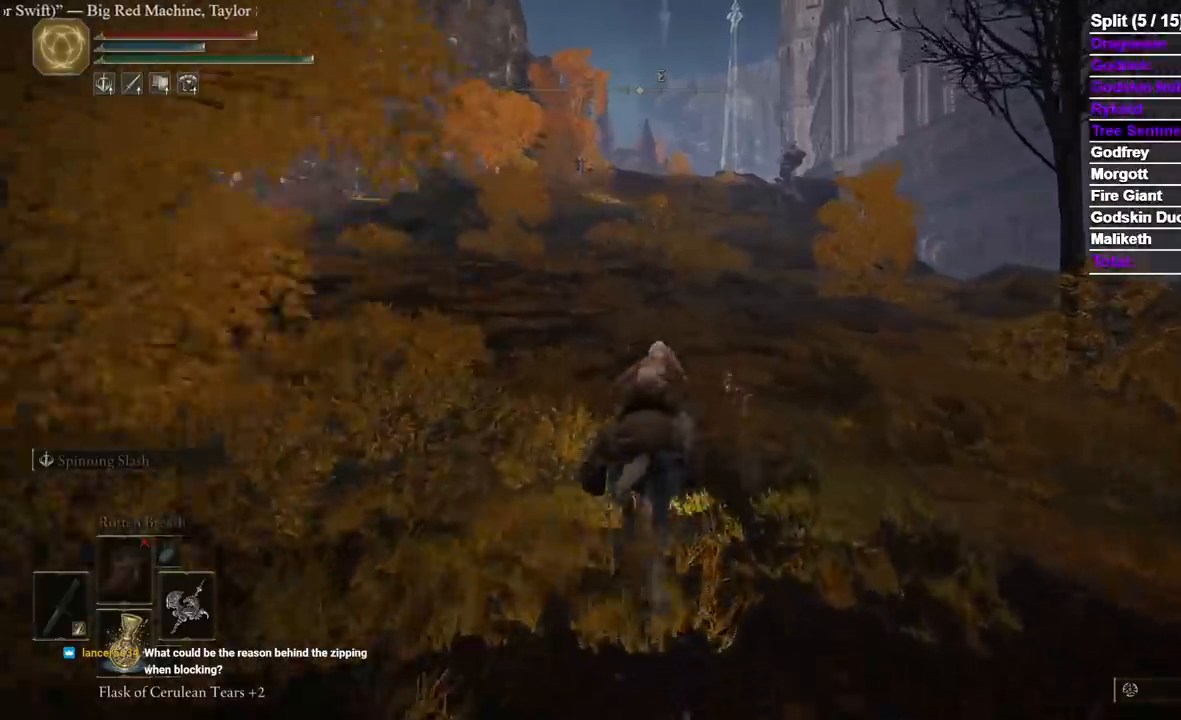
{"dt_ms": 500, "buttons": [], "left_stick": "up", "right_stick": "center", "events": []}
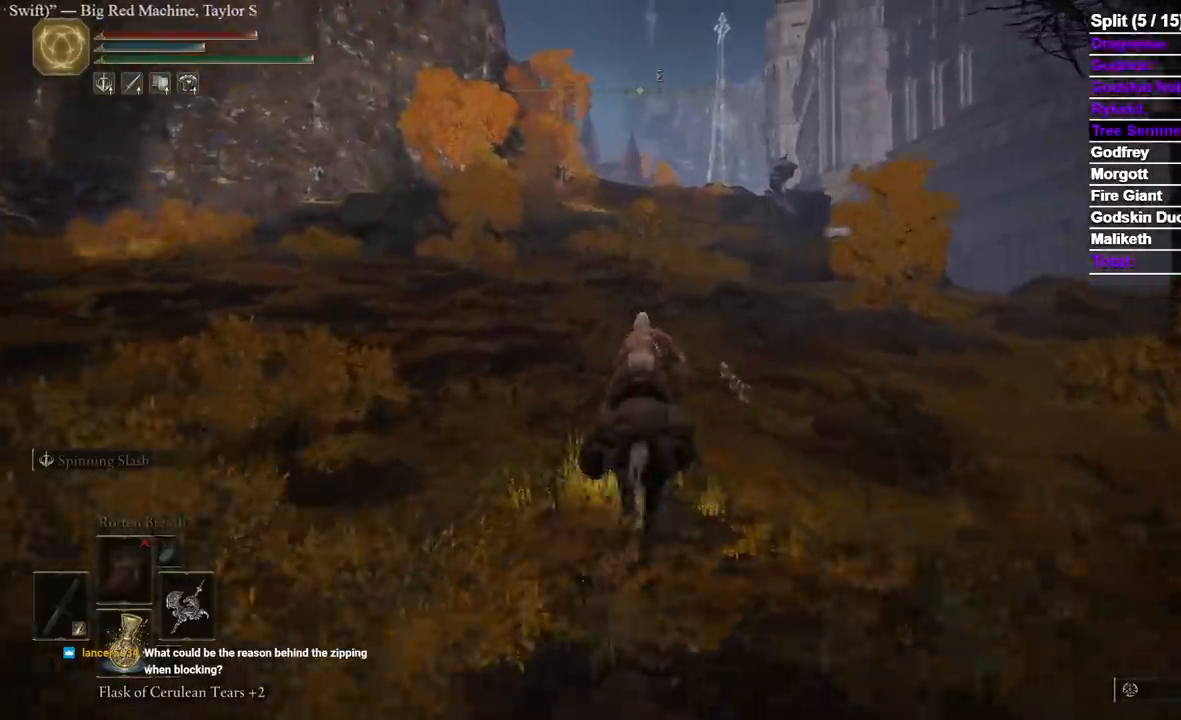
{"dt_ms": 500, "buttons": [], "left_stick": "up", "right_stick": "center", "events": []}
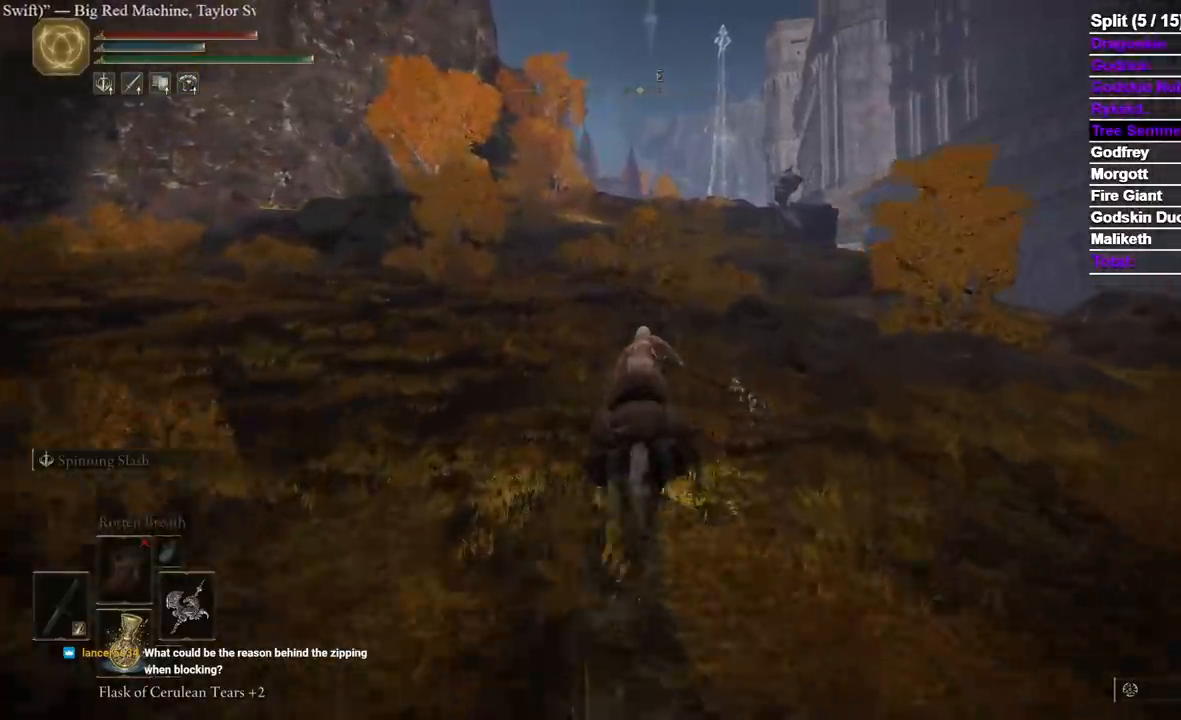
{"dt_ms": 500, "buttons": [], "left_stick": "up", "right_stick": "center", "events": [[183, "B", "down"], [317, "B", "up"]]}
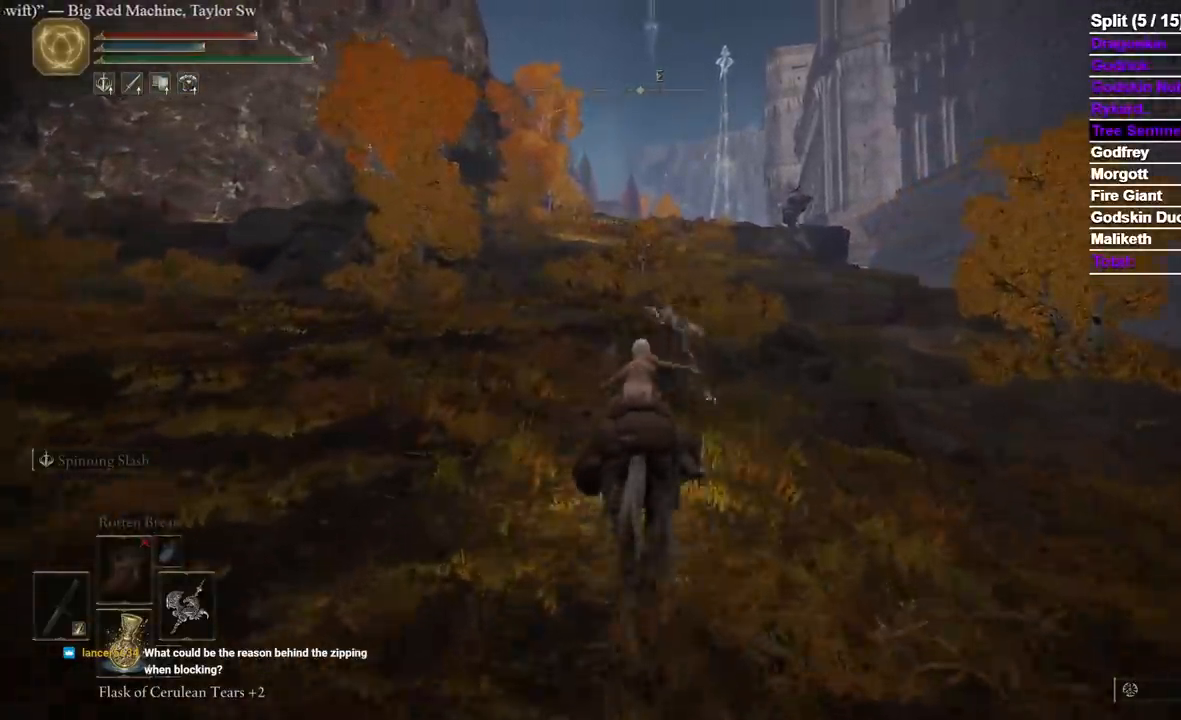
{"dt_ms": 500, "buttons": [], "left_stick": "up", "right_stick": "center", "events": []}
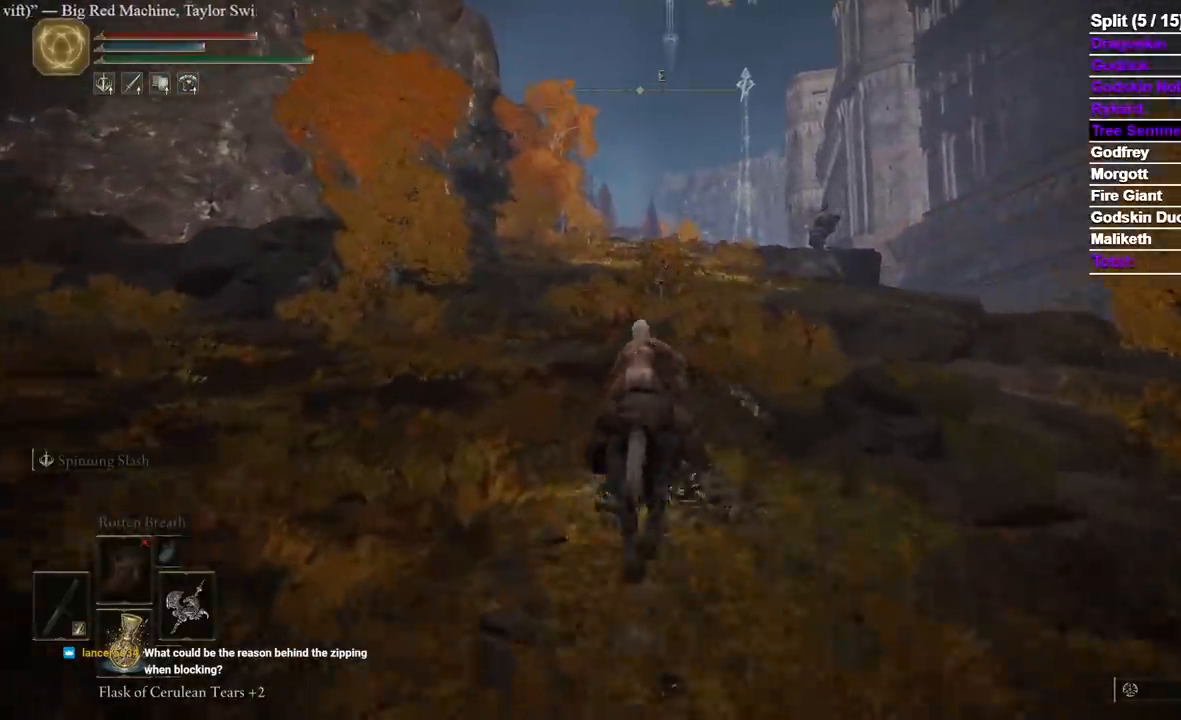
{"dt_ms": 500, "buttons": [], "left_stick": "up", "right_stick": "center", "events": [[267, "B", "down"], [367, "B", "up"]]}
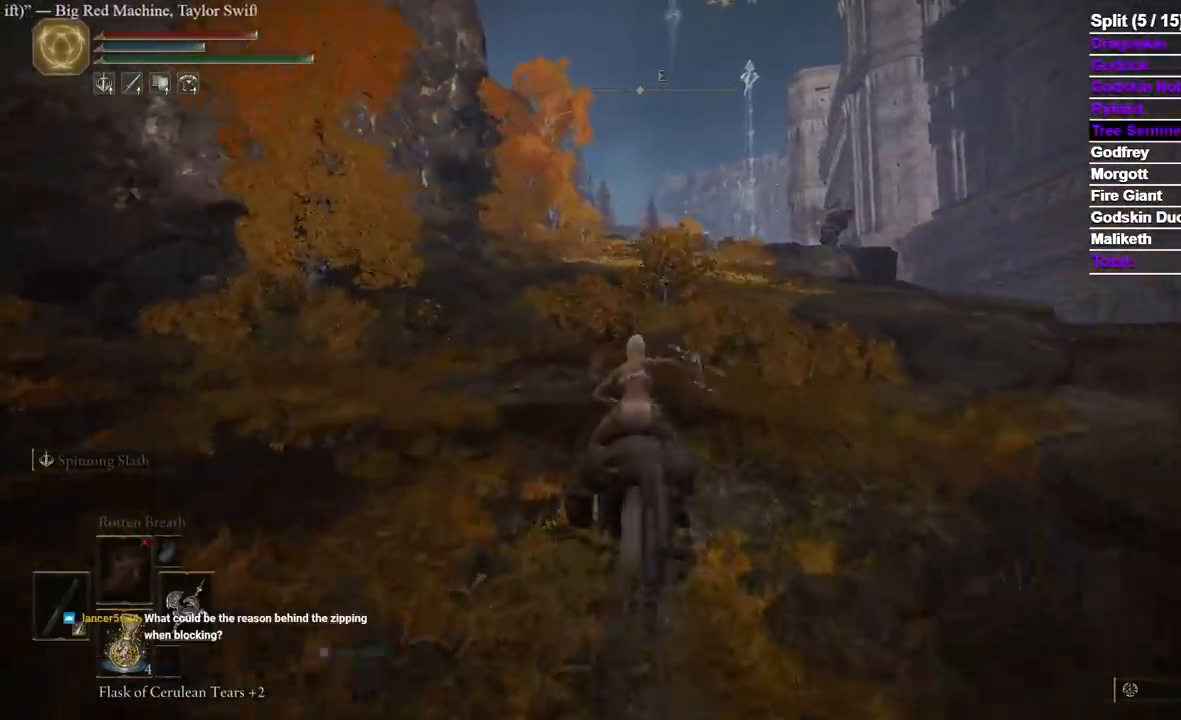
{"dt_ms": 500, "buttons": [], "left_stick": "up", "right_stick": "center", "events": []}
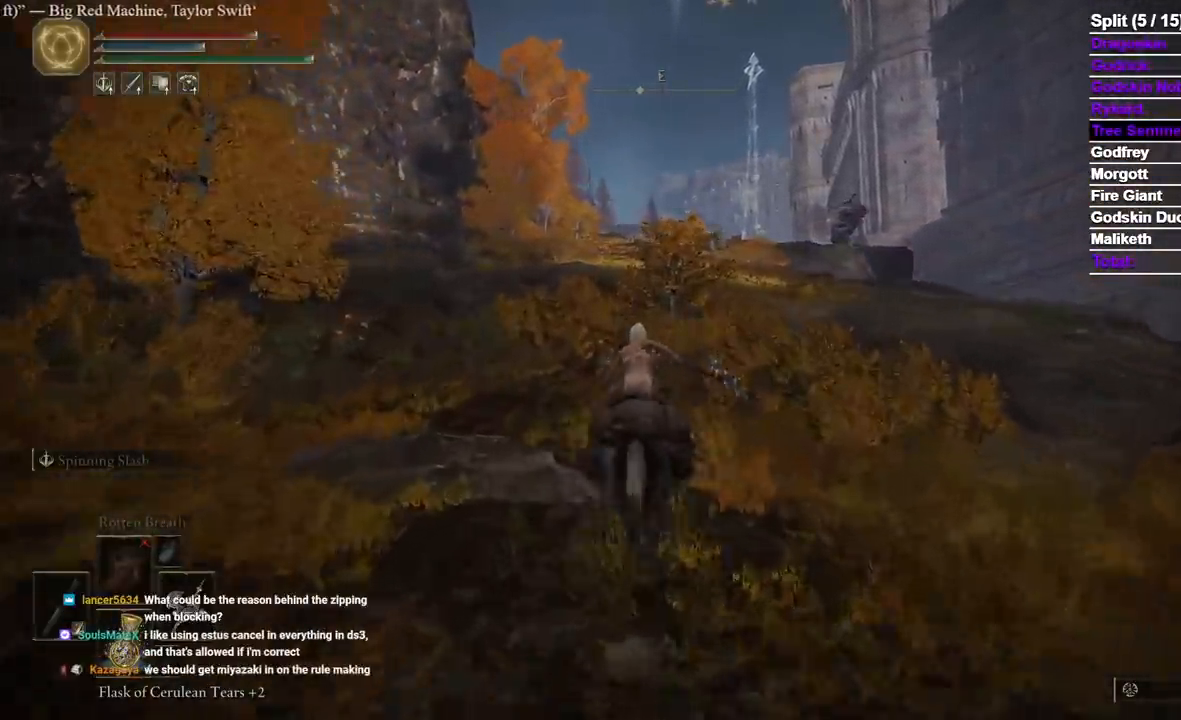
{"dt_ms": 500, "buttons": [], "left_stick": "up", "right_stick": "center", "events": []}
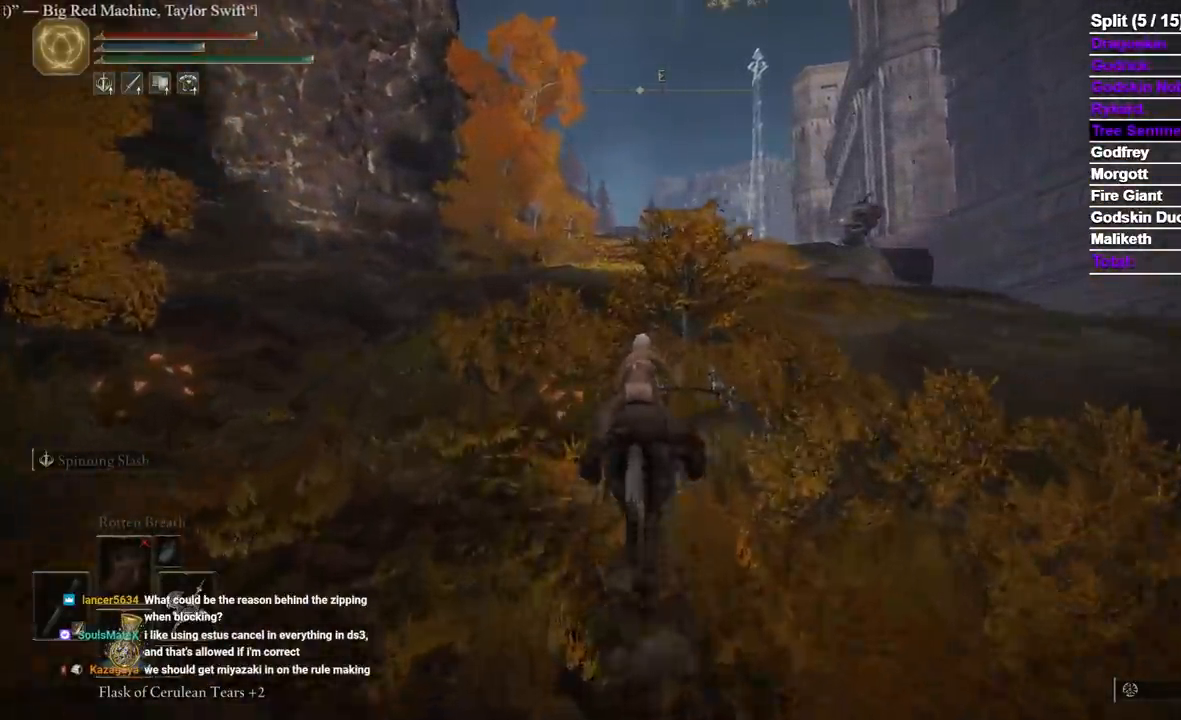
{"dt_ms": 500, "buttons": [], "left_stick": "up", "right_stick": "center", "events": []}
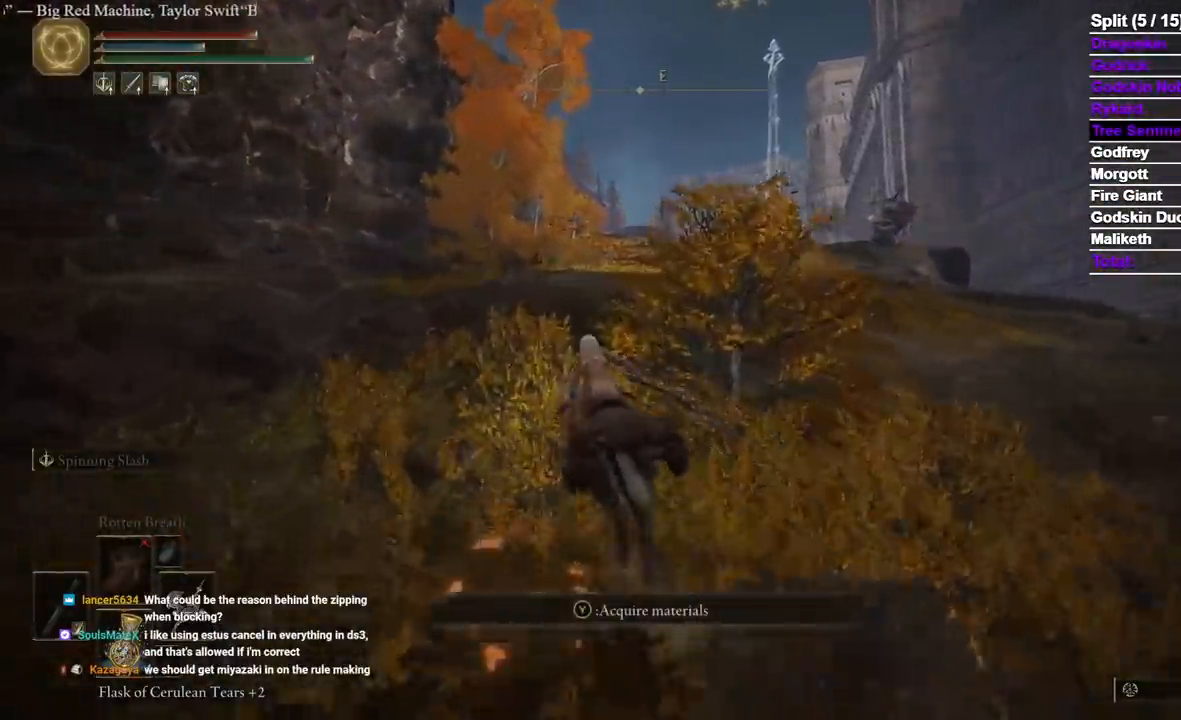
{"dt_ms": 1000, "buttons": [], "left_stick": "up", "right_stick": "center", "events": [[83, "right_stick", "down-right"], [617, "right_stick", "center"], [683, "B", "down"], [850, "B", "up"]]}
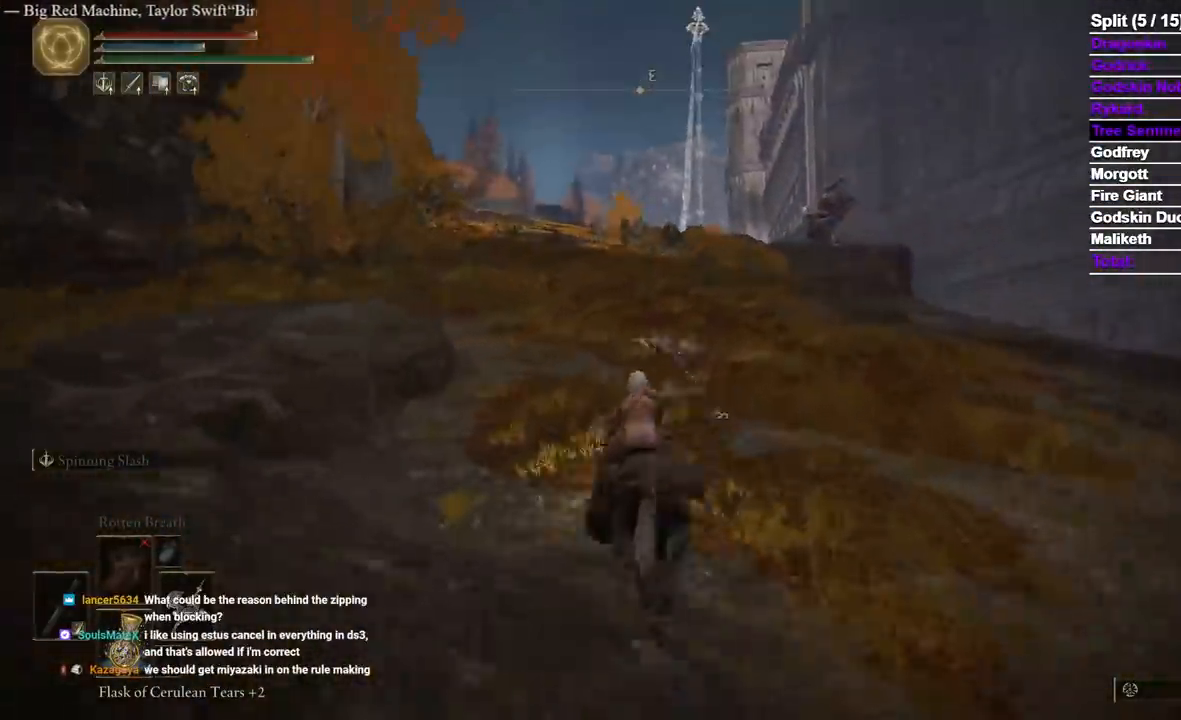
{"dt_ms": 500, "buttons": [], "left_stick": "up", "right_stick": "center", "events": []}
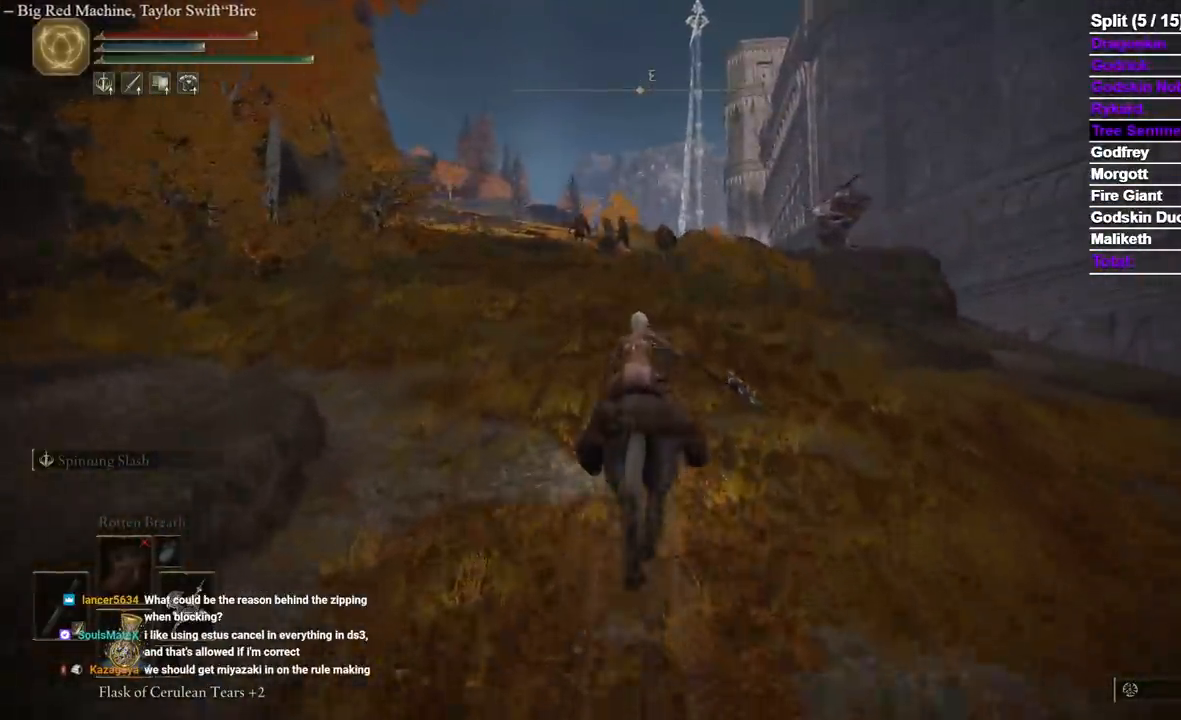
{"dt_ms": 500, "buttons": [], "left_stick": "up", "right_stick": "center", "events": []}
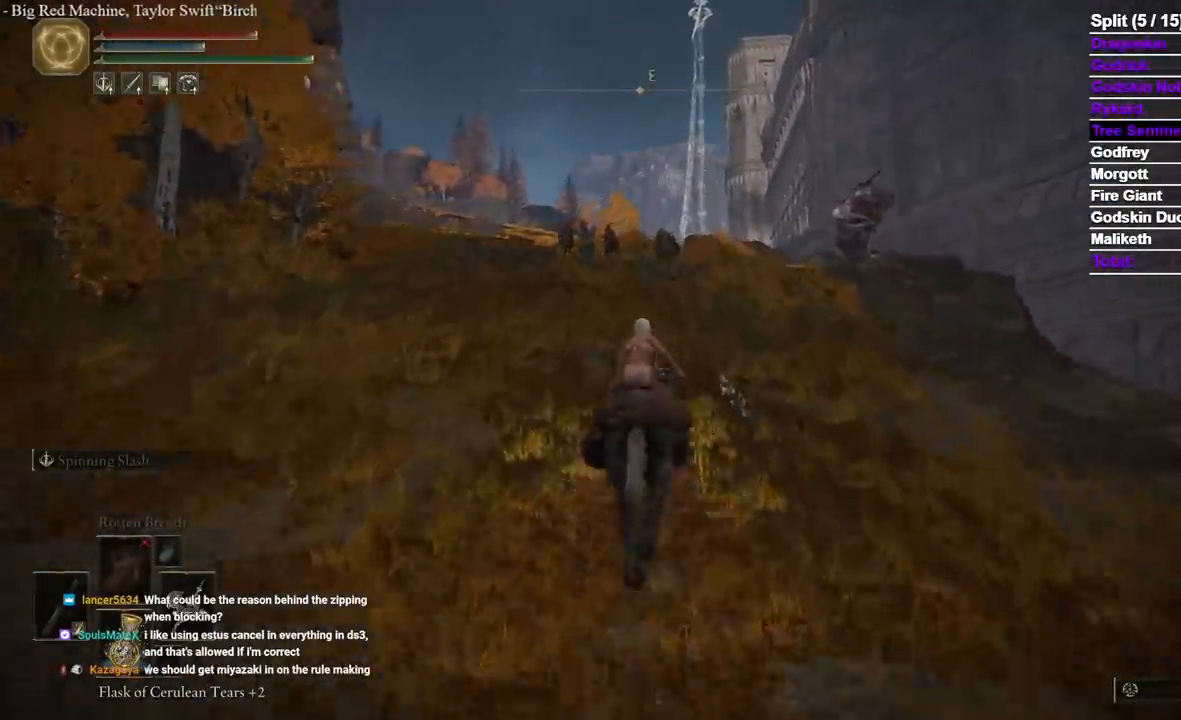
{"dt_ms": 500, "buttons": [], "left_stick": "up", "right_stick": "center", "events": [[33, "right_stick", "left"], [233, "right_stick", "center"]]}